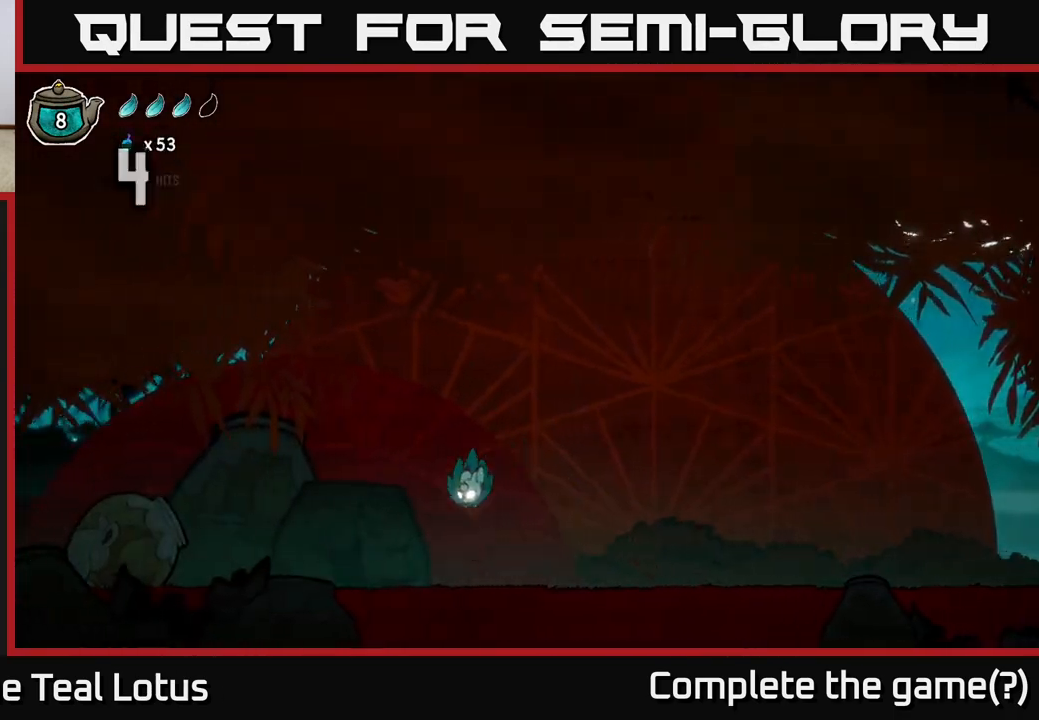
Gameplay with a controller (Xbox layout); each line is a JSON object with the inputs held at the frame after it. "events" lists button and stick changes between this image and that frame as [ms after this image, input, new state], when the widget could be followed in between.
{"buttons": [], "left_stick": "center", "right_stick": "center", "events": [[433, "left_stick", "center"]]}
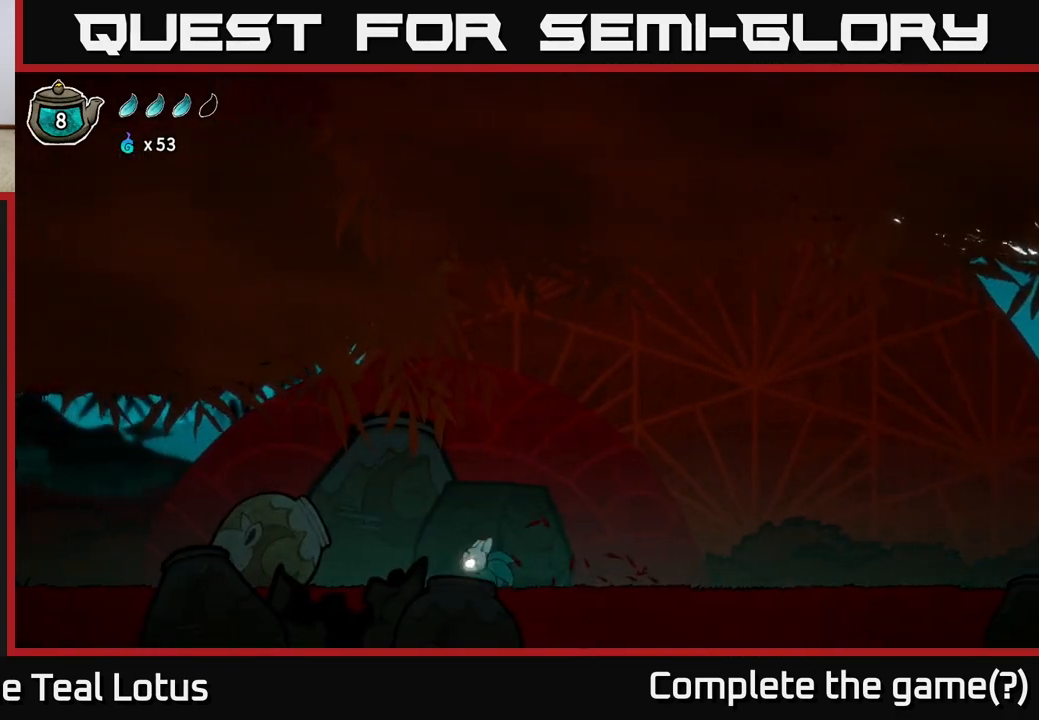
{"buttons": [], "left_stick": "right", "right_stick": "center", "events": [[33, "left_stick", "right"]]}
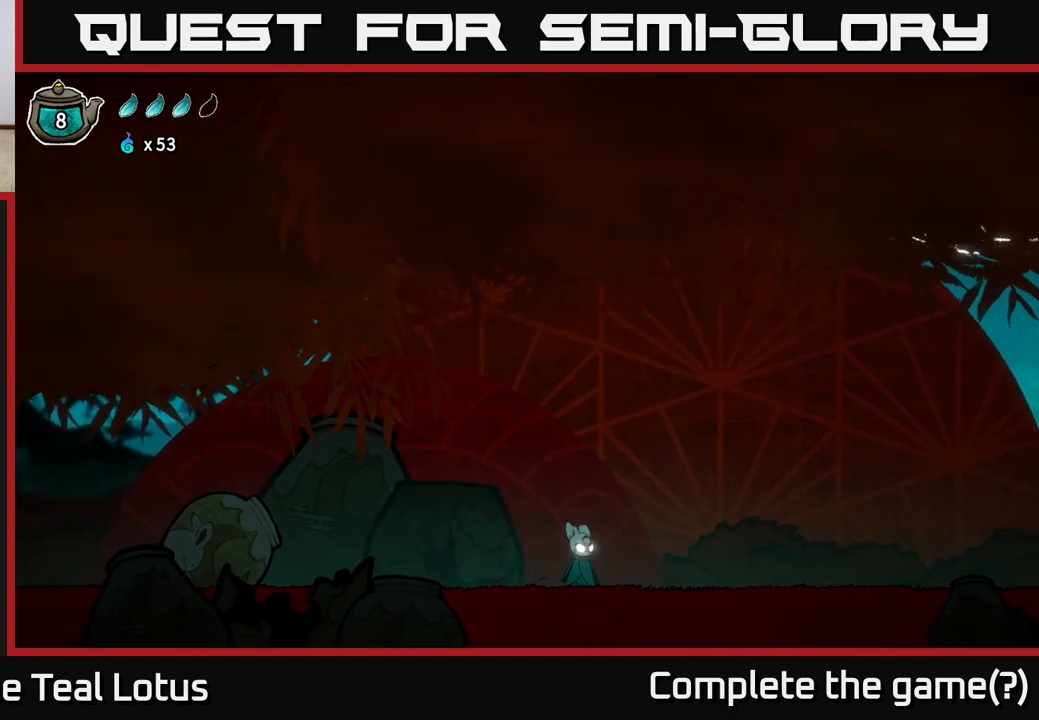
{"buttons": ["L2"], "left_stick": "center", "right_stick": "center", "events": [[33, "left_stick", "center"], [383, "L2", "down"]]}
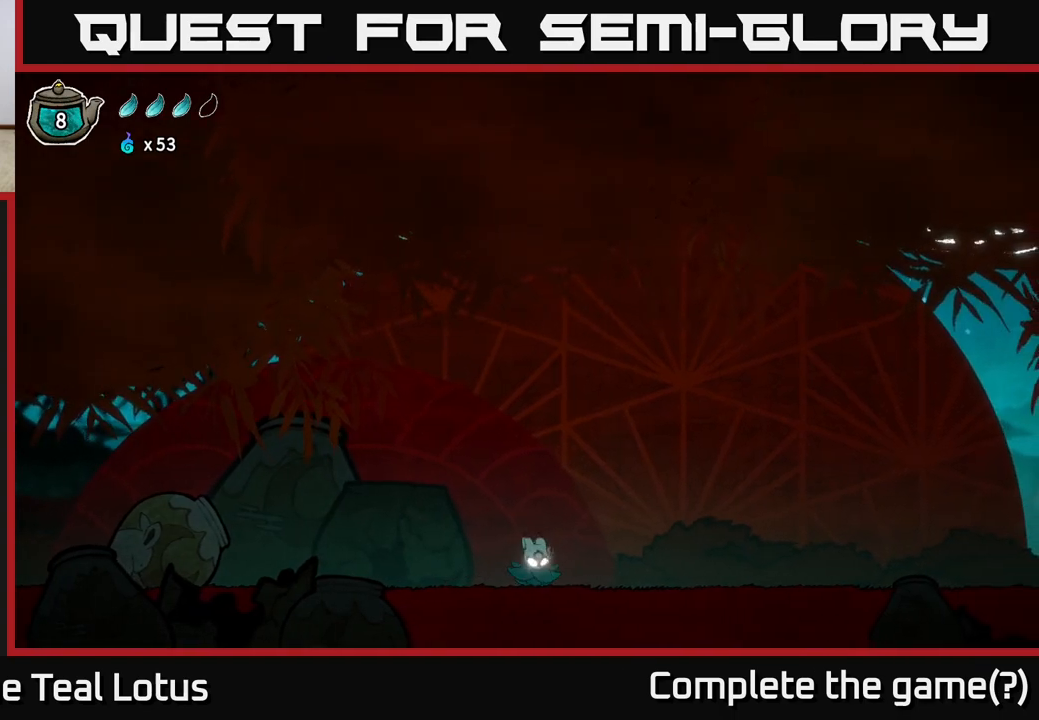
{"buttons": ["L2"], "left_stick": "center", "right_stick": "center", "events": []}
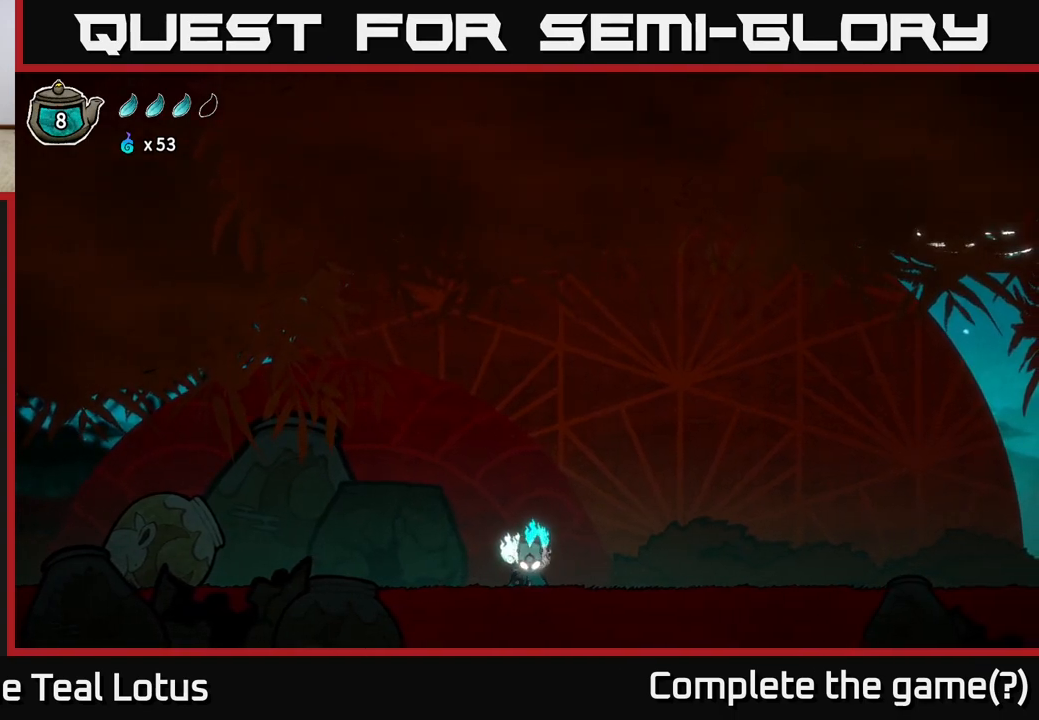
{"buttons": ["L2"], "left_stick": "center", "right_stick": "center", "events": []}
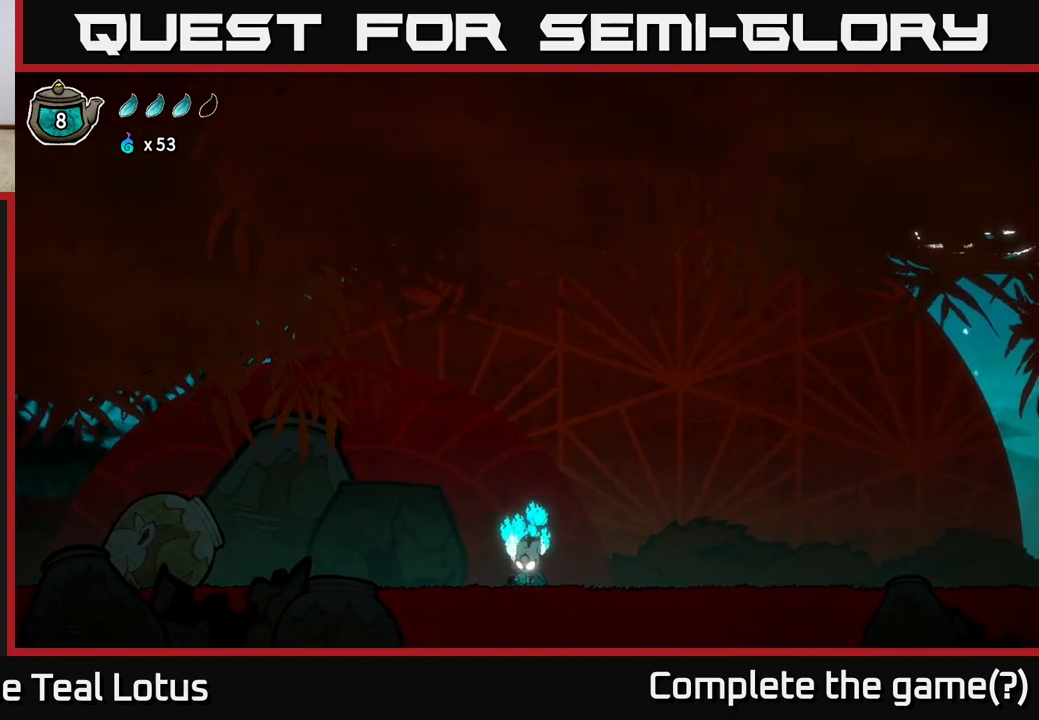
{"buttons": ["L2"], "left_stick": "center", "right_stick": "center", "events": []}
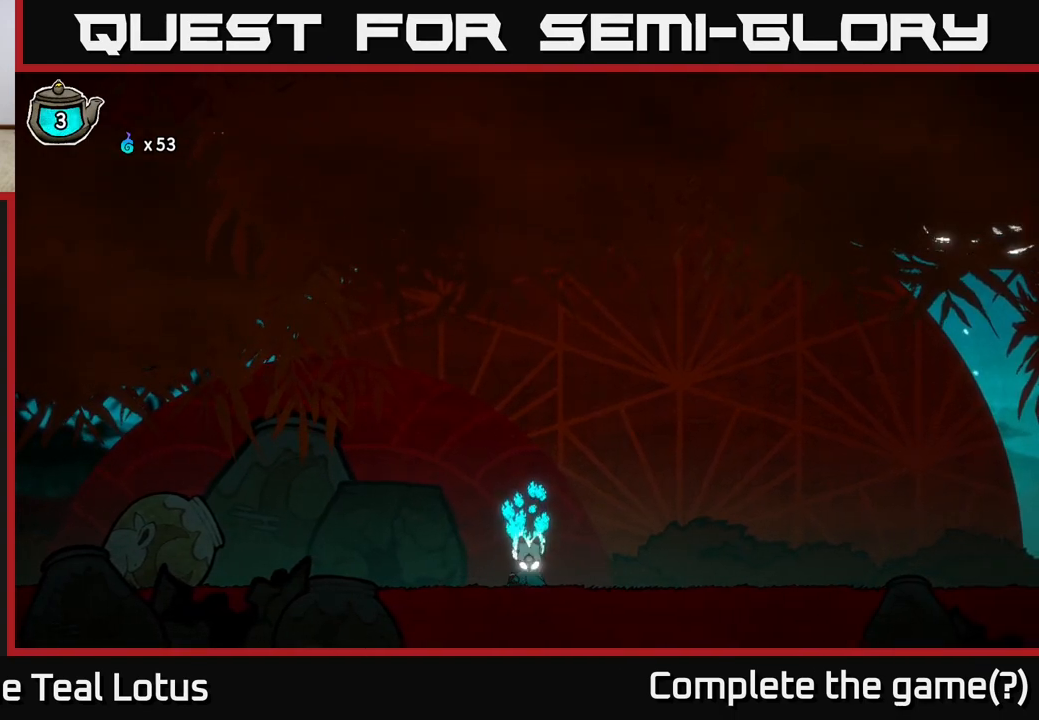
{"buttons": ["L2"], "left_stick": "center", "right_stick": "center", "events": []}
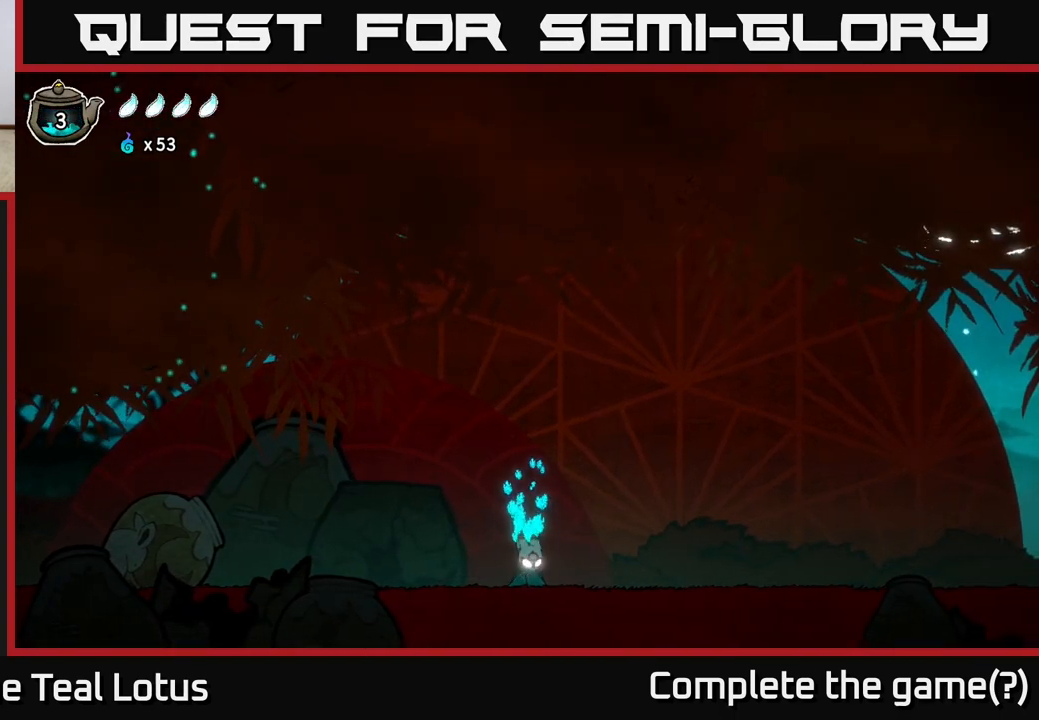
{"buttons": [], "left_stick": "left", "right_stick": "center", "events": [[133, "L2", "up"], [300, "left_stick", "left"]]}
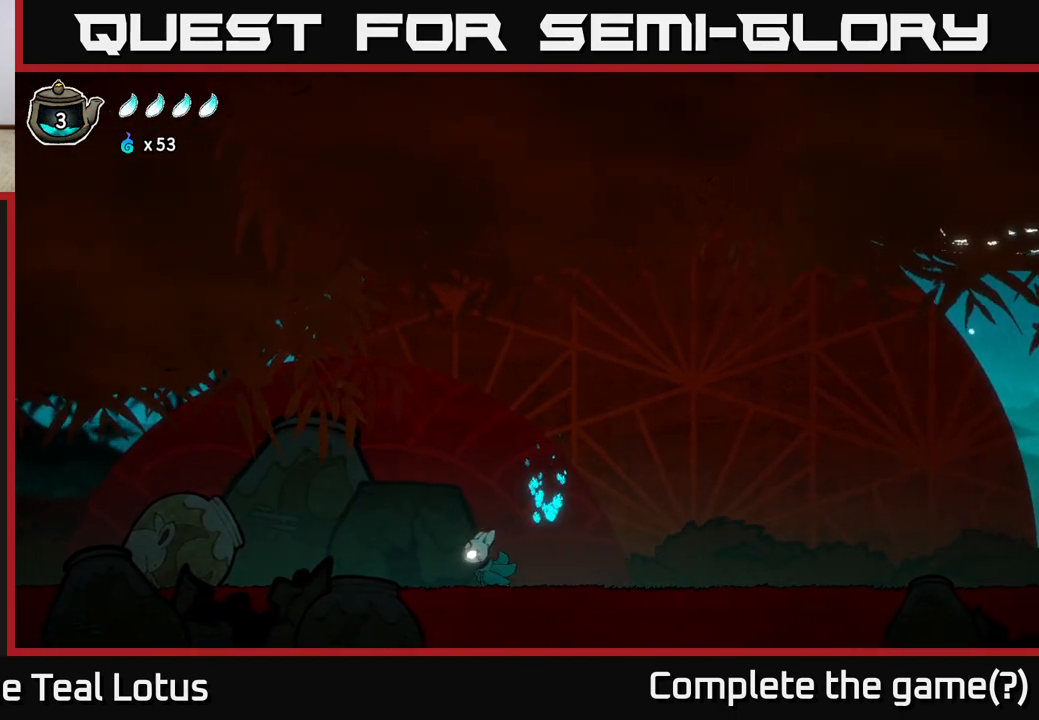
{"buttons": ["X"], "left_stick": "left", "right_stick": "center", "events": [[400, "X", "down"]]}
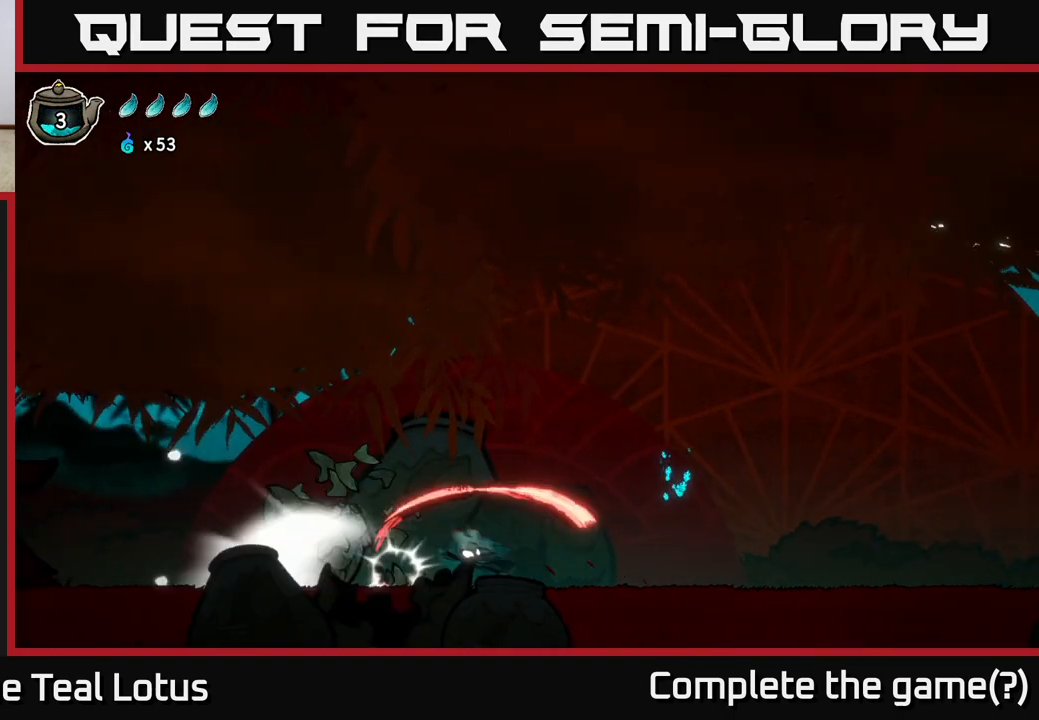
{"buttons": ["X"], "left_stick": "center", "right_stick": "center", "events": [[150, "X", "up"], [383, "X", "down"], [417, "left_stick", "center"]]}
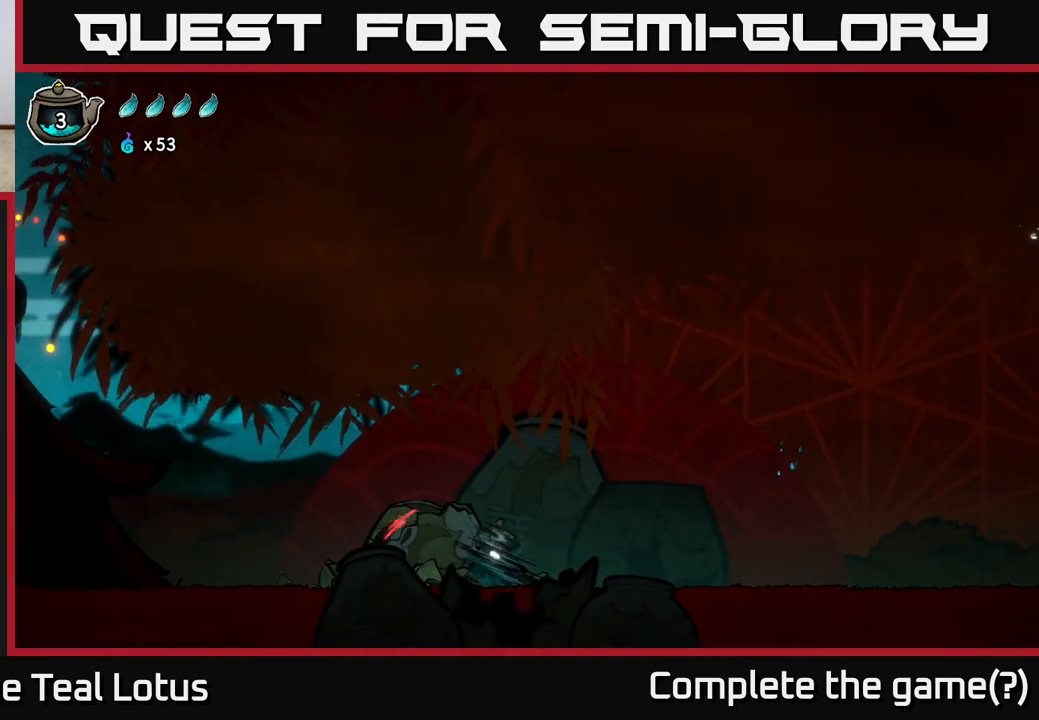
{"buttons": [], "left_stick": "left", "right_stick": "center", "events": [[167, "left_stick", "left"], [217, "X", "up"]]}
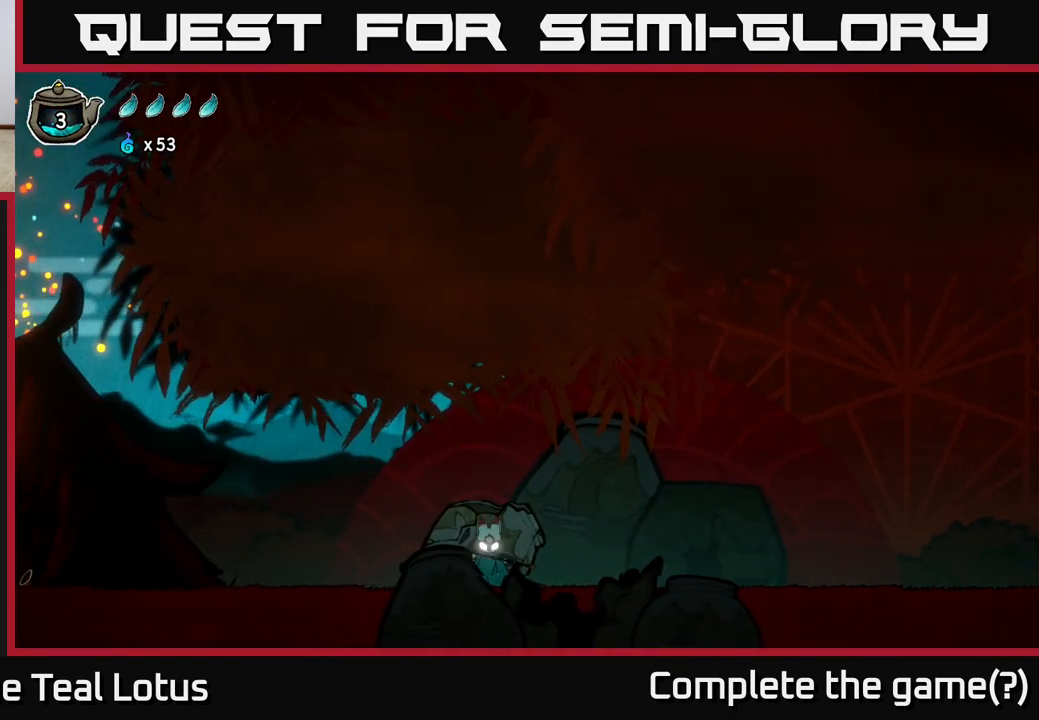
{"buttons": [], "left_stick": "left", "right_stick": "center", "events": []}
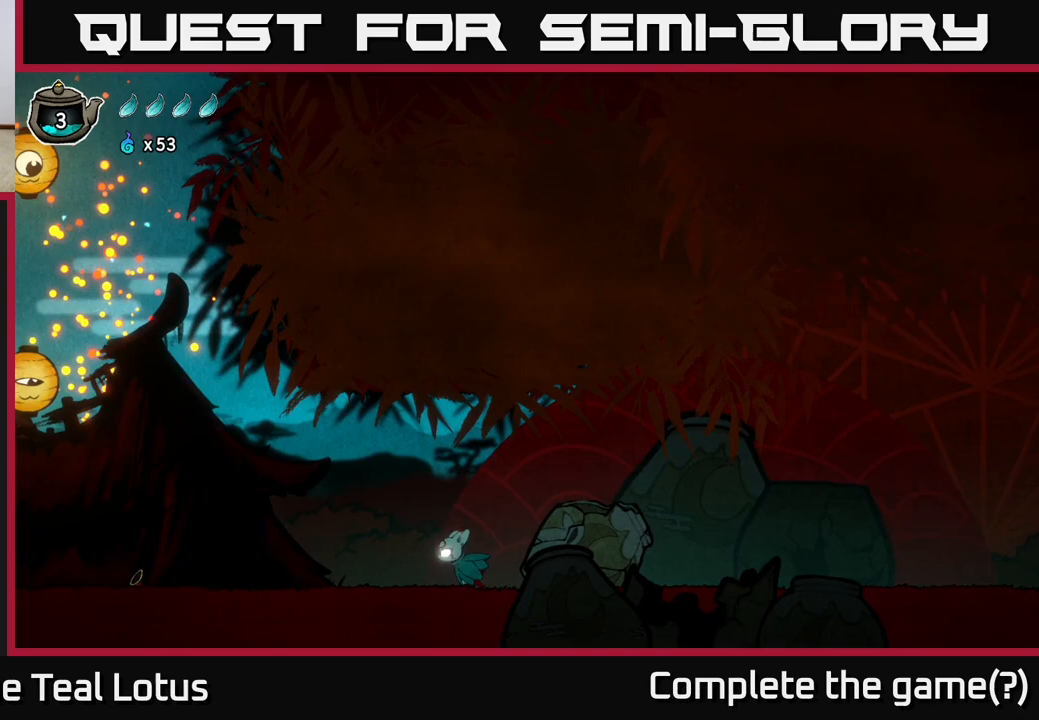
{"buttons": [], "left_stick": "left", "right_stick": "center", "events": []}
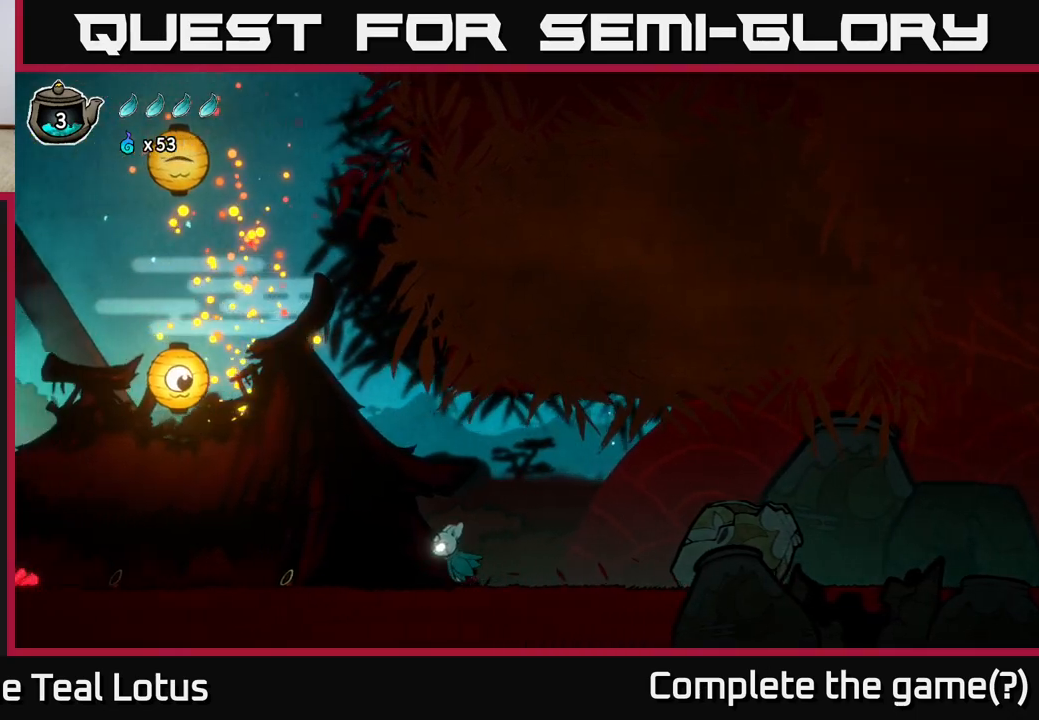
{"buttons": ["A"], "left_stick": "left", "right_stick": "center", "events": [[367, "A", "down"]]}
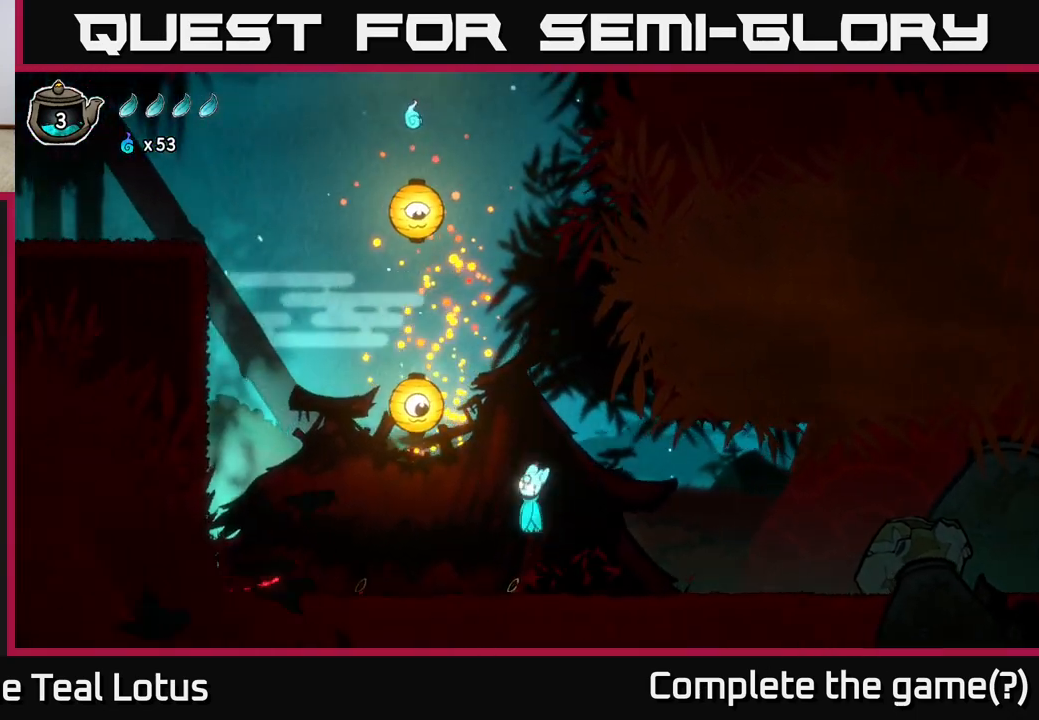
{"buttons": [], "left_stick": "down", "right_stick": "center", "events": [[67, "left_stick", "up-left"], [100, "X", "down"], [300, "left_stick", "center"], [367, "X", "up"], [383, "A", "up"], [467, "left_stick", "down"]]}
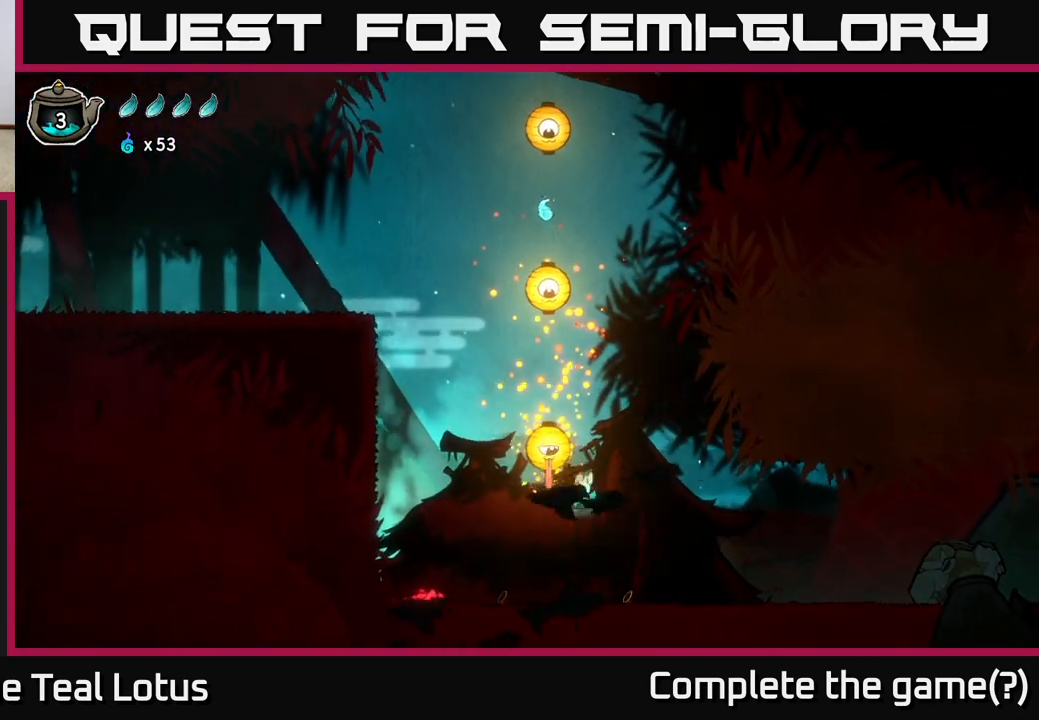
{"buttons": ["A"], "left_stick": "down", "right_stick": "center", "events": [[17, "A", "down"], [367, "A", "up"], [450, "A", "down"]]}
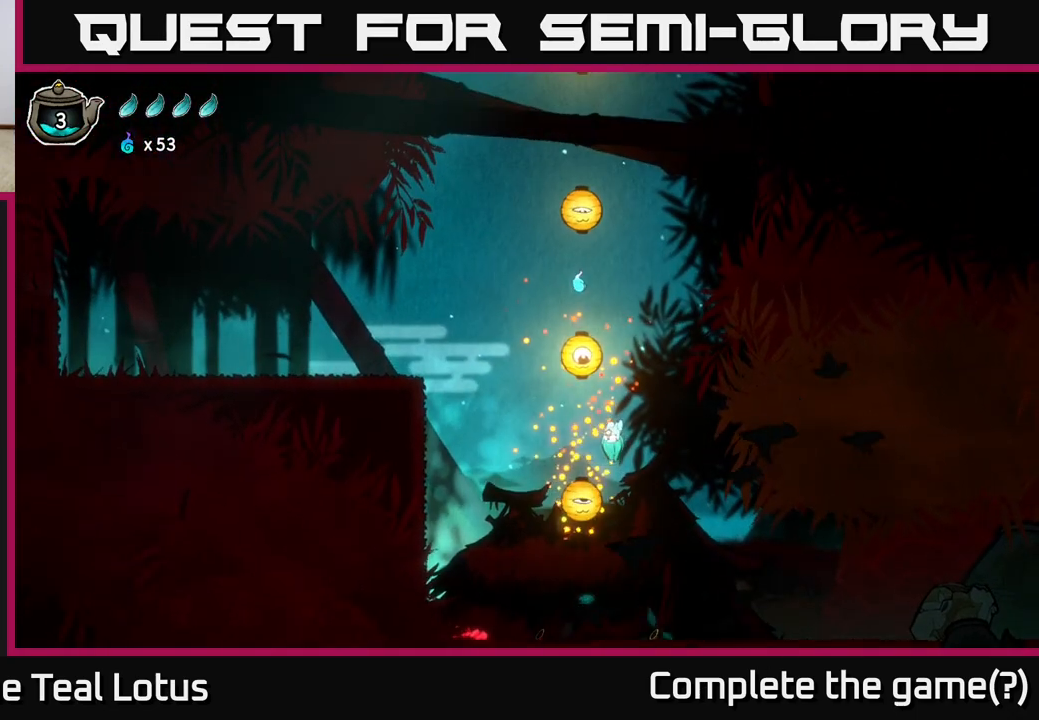
{"buttons": [], "left_stick": "down", "right_stick": "center", "events": [[100, "X", "down"], [317, "X", "up"], [400, "A", "up"]]}
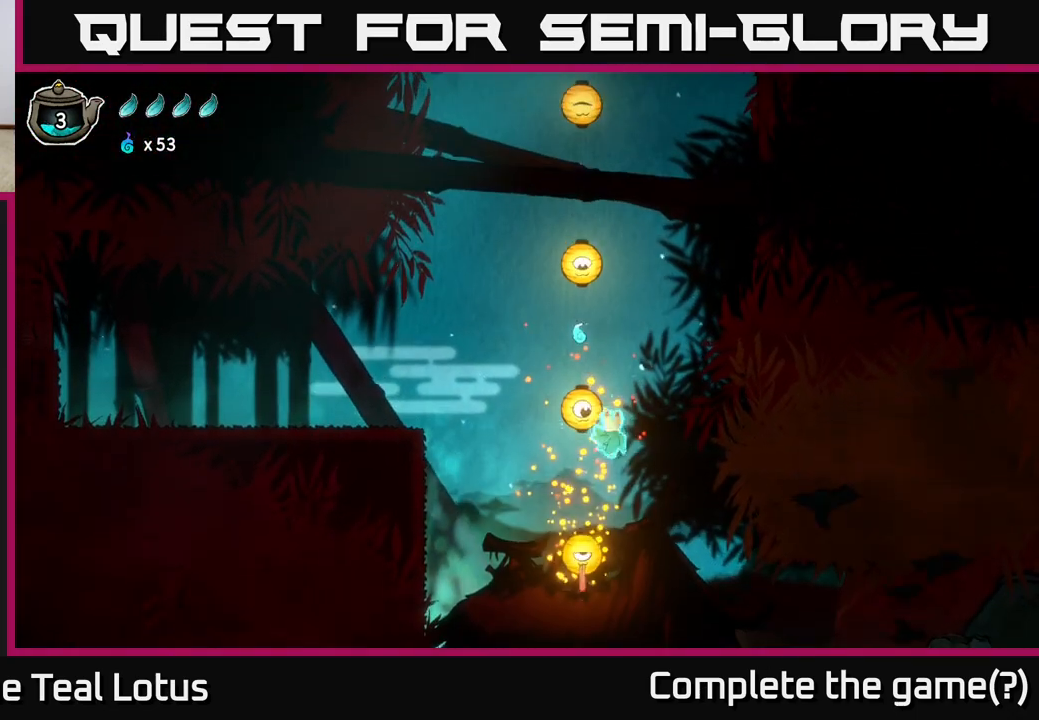
{"buttons": ["A"], "left_stick": "down", "right_stick": "center", "events": [[67, "X", "down"], [267, "A", "down"], [283, "X", "up"]]}
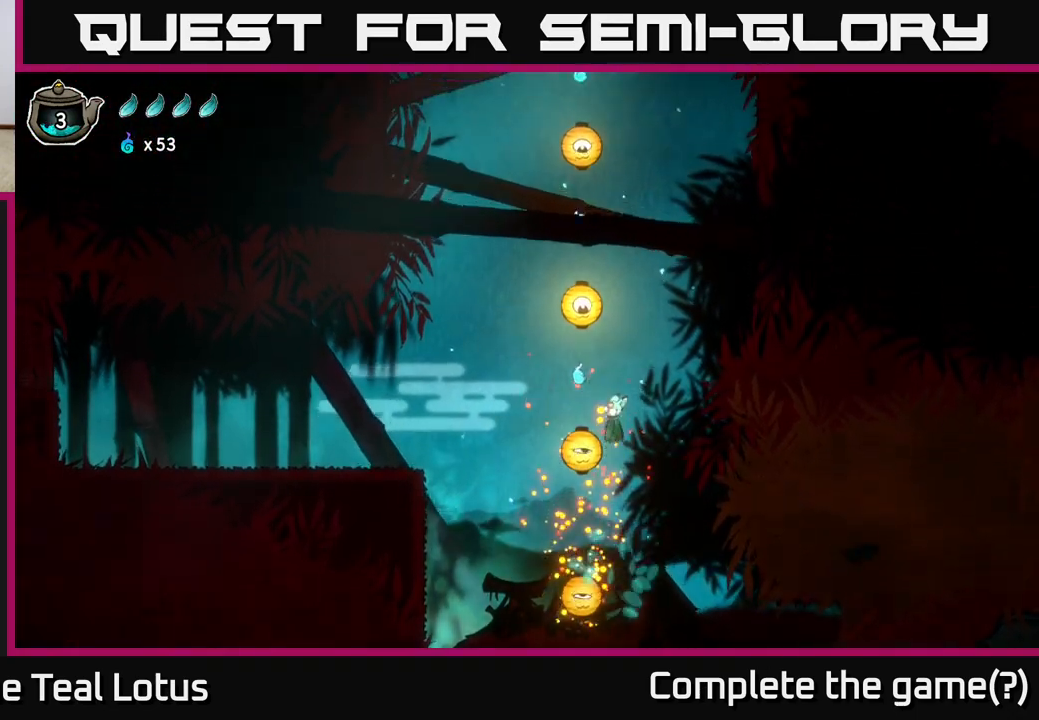
{"buttons": [], "left_stick": "down-left", "right_stick": "center", "events": [[83, "X", "down"], [117, "A", "up"], [283, "X", "up"], [400, "left_stick", "down-left"]]}
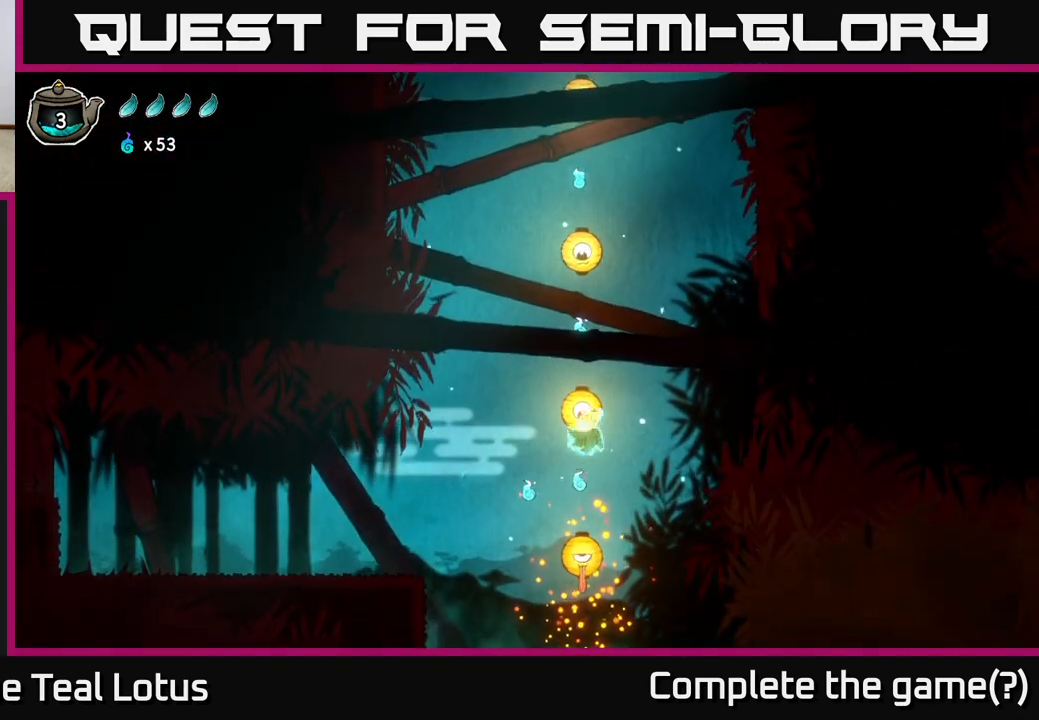
{"buttons": [], "left_stick": "down", "right_stick": "center", "events": [[33, "left_stick", "down"], [100, "X", "down"], [383, "X", "up"]]}
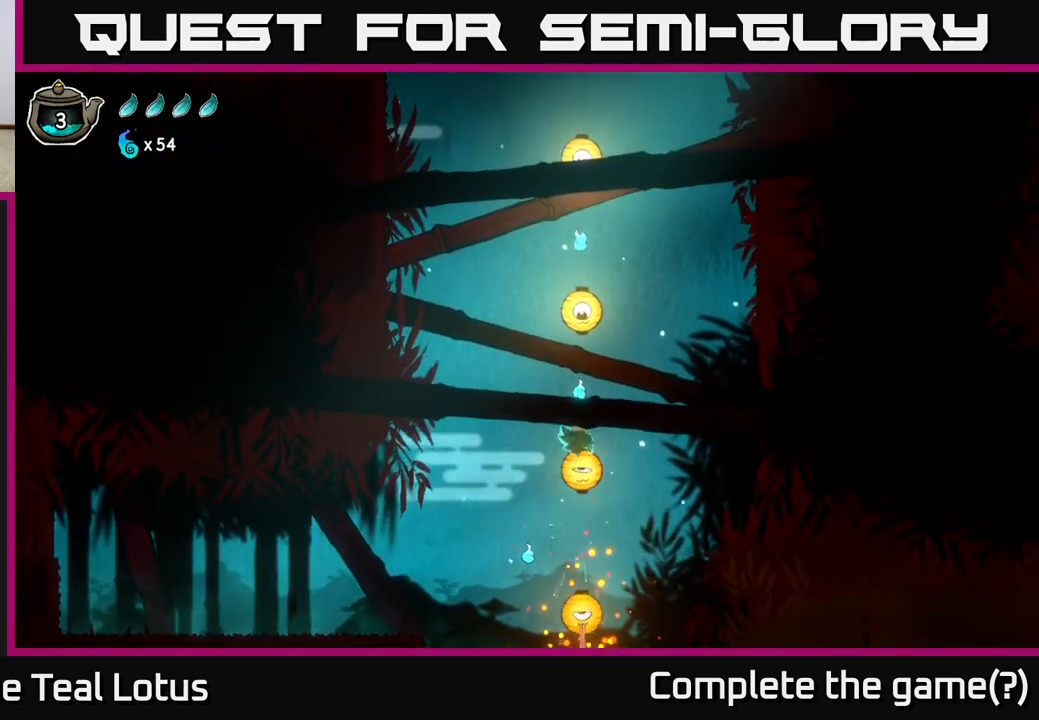
{"buttons": [], "left_stick": "down-right", "right_stick": "center", "events": [[200, "left_stick", "down-left"], [500, "left_stick", "down-right"]]}
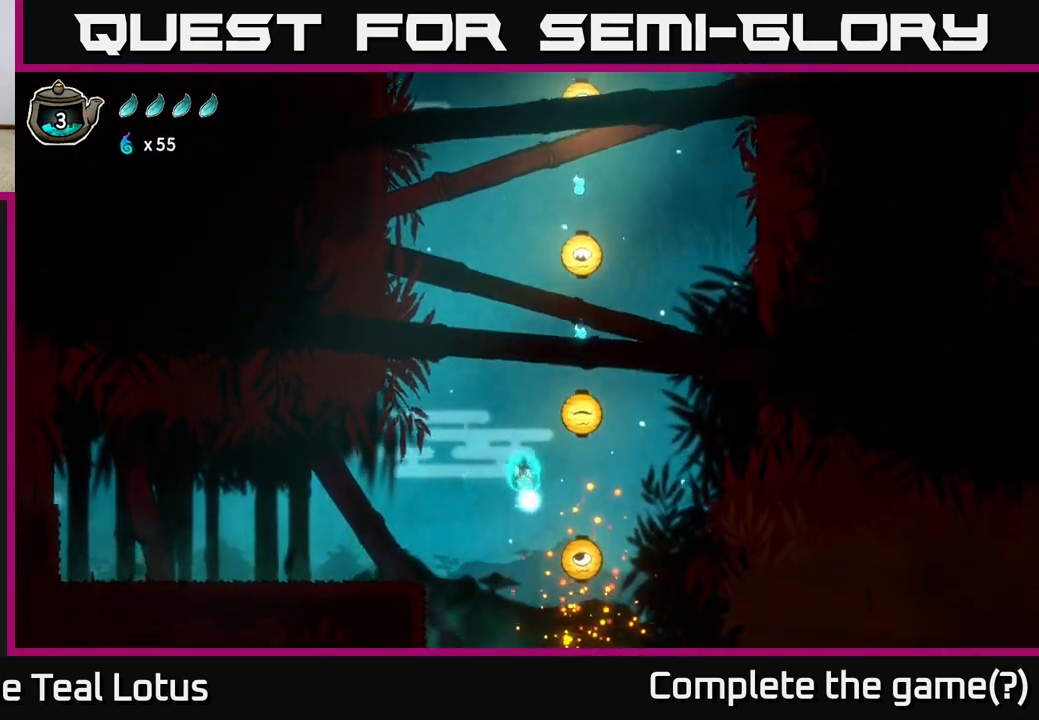
{"buttons": ["A"], "left_stick": "down", "right_stick": "center", "events": [[167, "X", "down"], [200, "left_stick", "down"], [433, "X", "up"], [500, "A", "down"]]}
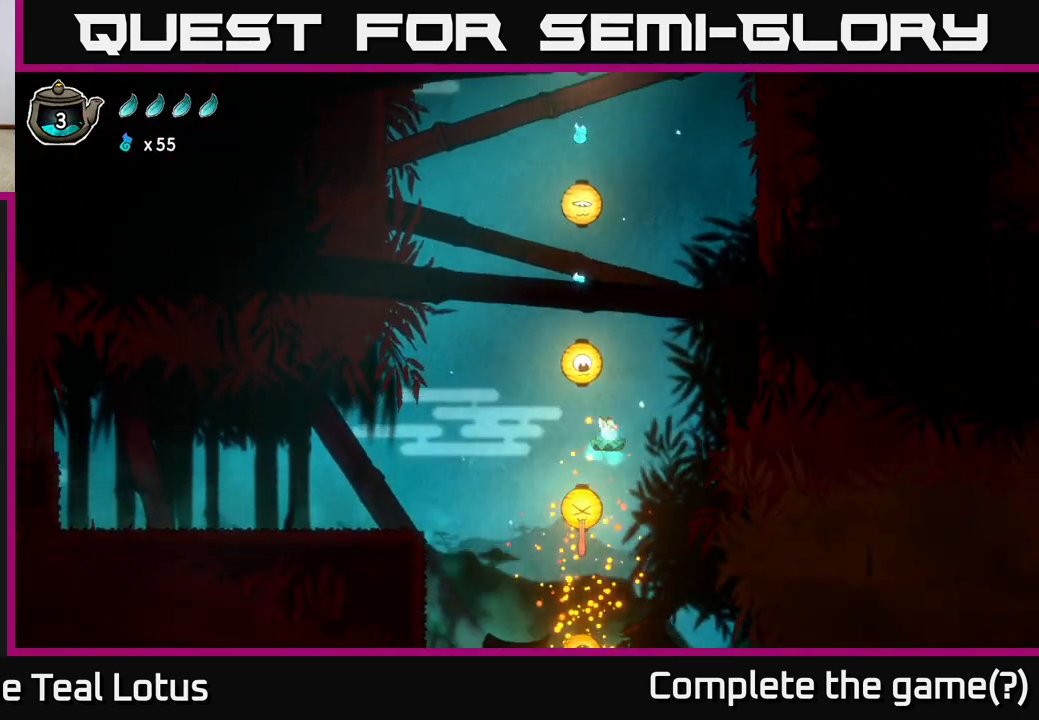
{"buttons": ["X"], "left_stick": "down", "right_stick": "center", "events": [[333, "X", "down"], [400, "A", "up"]]}
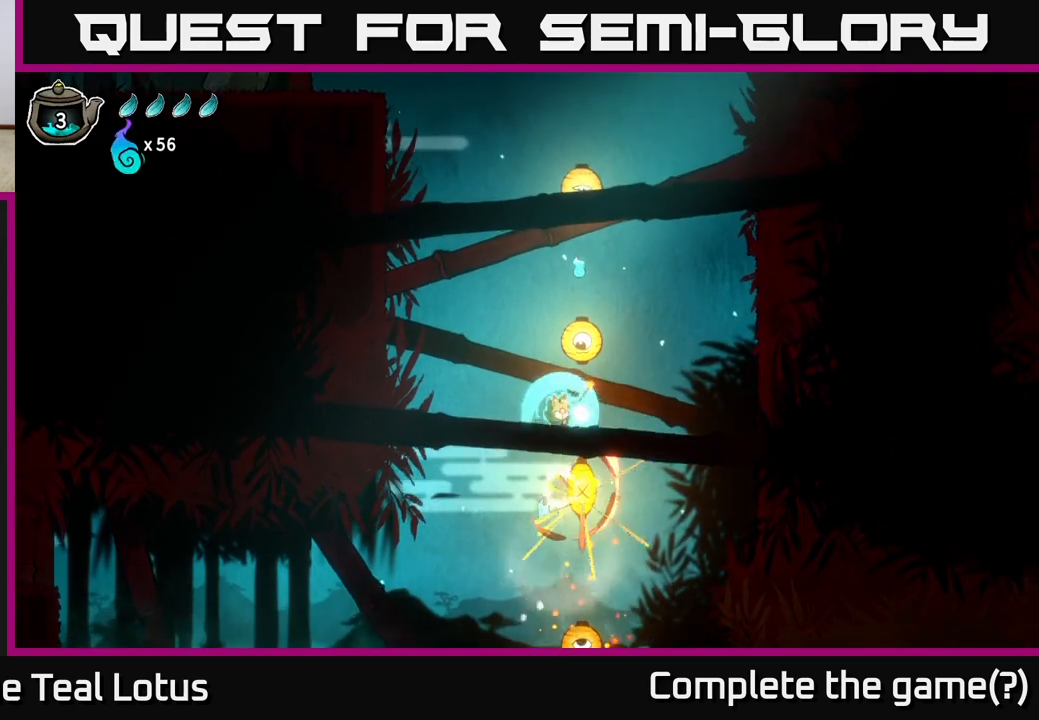
{"buttons": ["A", "X"], "left_stick": "down", "right_stick": "center", "events": [[67, "X", "up"], [250, "A", "down"], [483, "X", "down"]]}
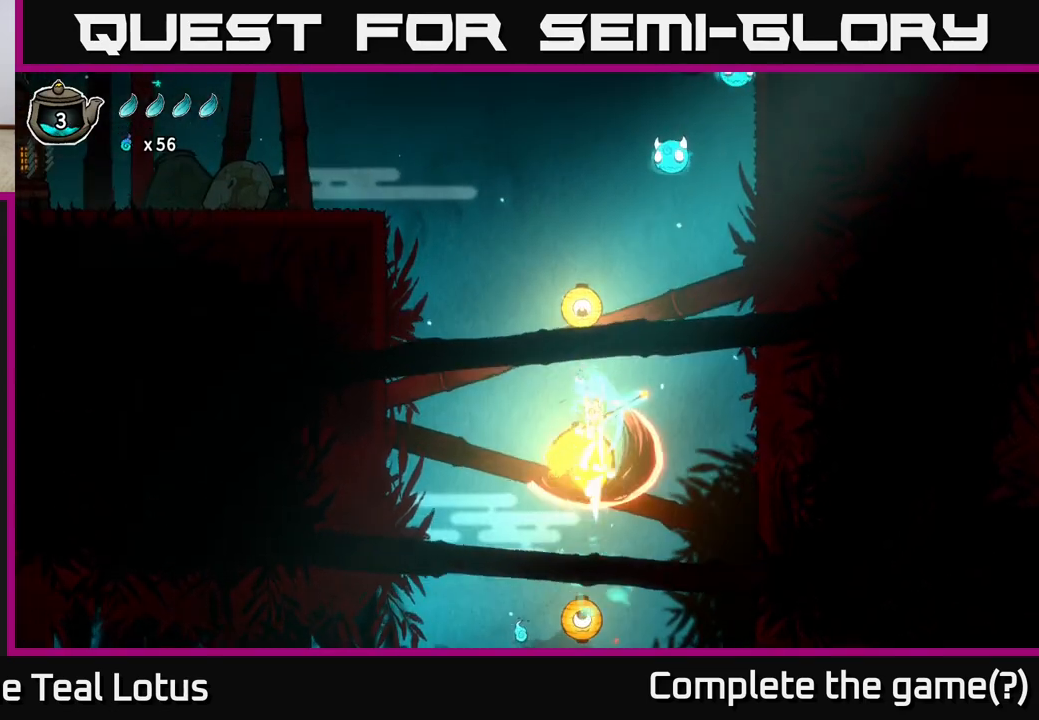
{"buttons": ["A"], "left_stick": "down", "right_stick": "center", "events": [[217, "A", "up"], [233, "X", "up"], [383, "A", "down"]]}
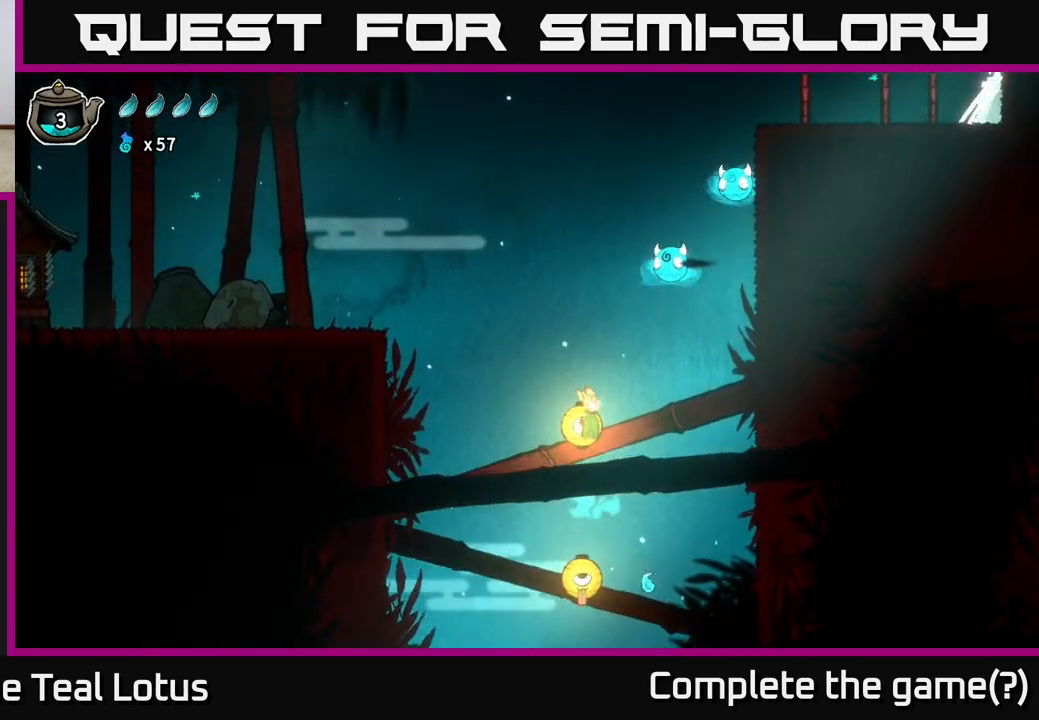
{"buttons": [], "left_stick": "down", "right_stick": "center", "events": [[50, "X", "down"], [200, "A", "up"], [333, "X", "up"]]}
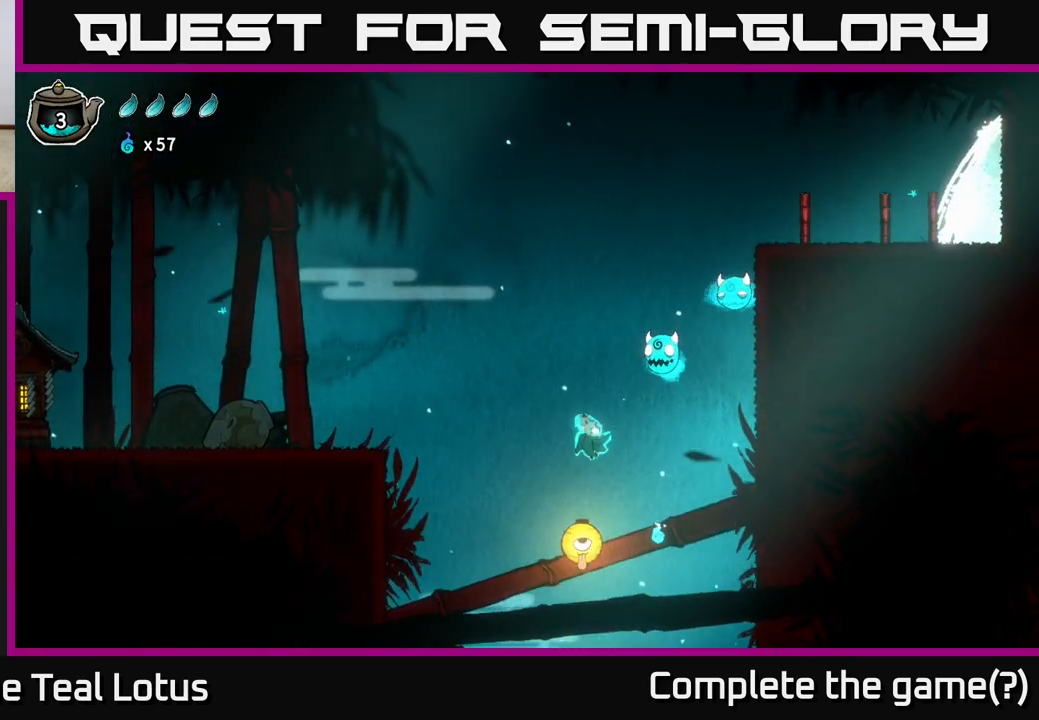
{"buttons": ["X"], "left_stick": "down", "right_stick": "center", "events": [[283, "X", "down"]]}
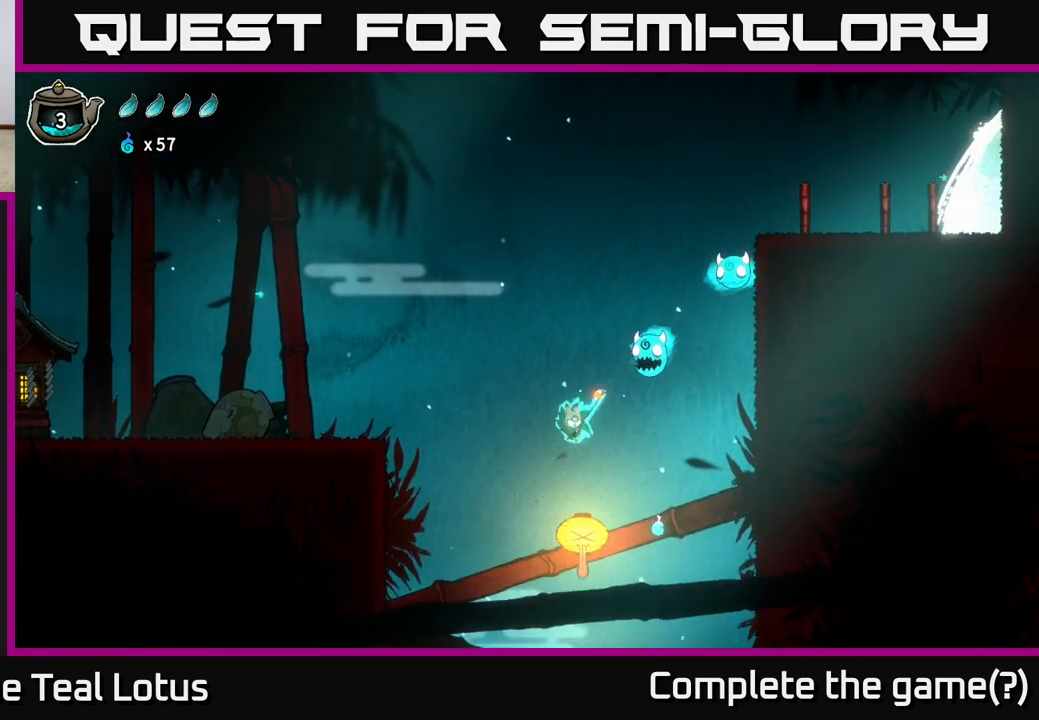
{"buttons": ["A"], "left_stick": "right", "right_stick": "center", "events": [[33, "X", "up"], [50, "left_stick", "center"], [150, "left_stick", "left"], [267, "A", "down"], [283, "left_stick", "center"], [417, "left_stick", "right"]]}
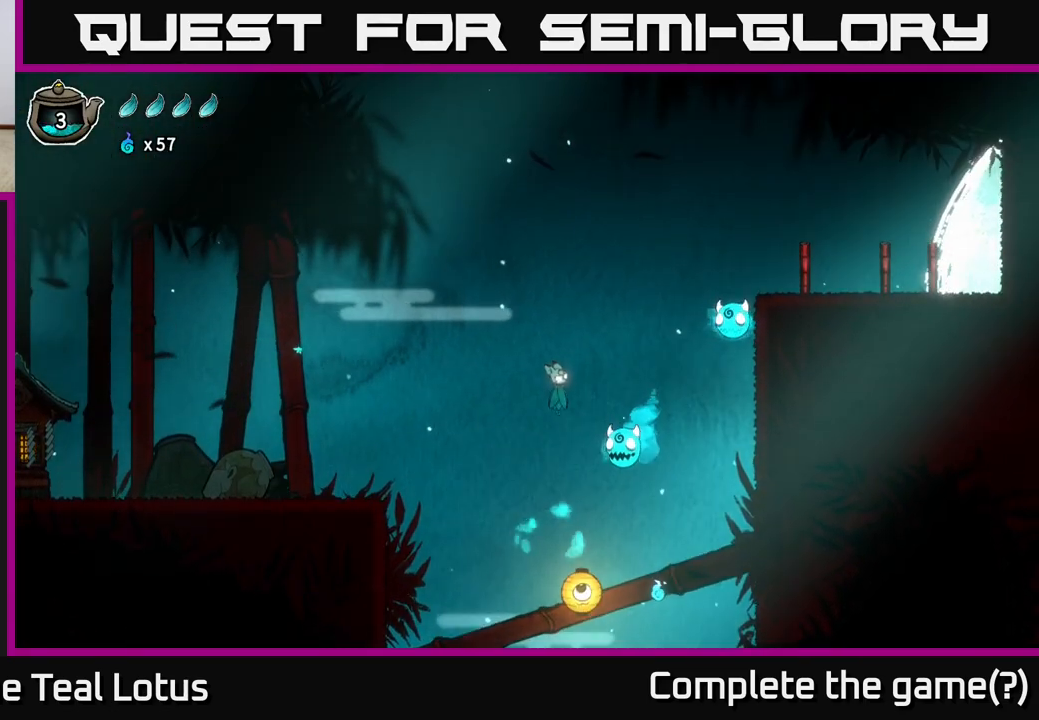
{"buttons": [], "left_stick": "down", "right_stick": "center", "events": [[133, "left_stick", "down"], [233, "X", "down"], [483, "A", "up"], [483, "X", "up"]]}
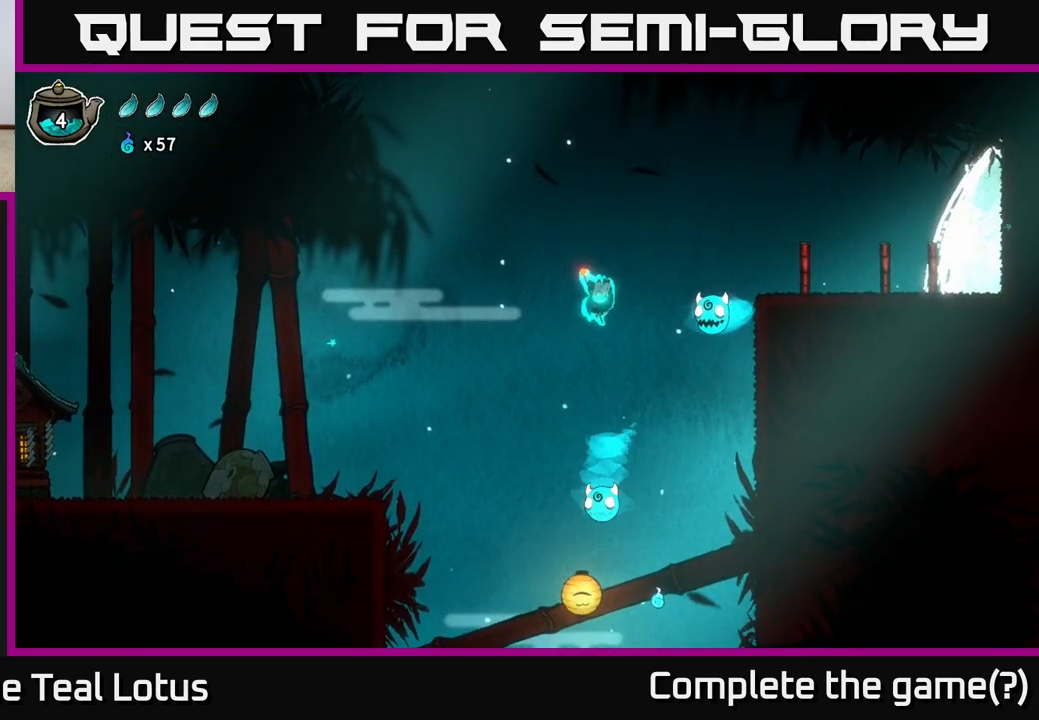
{"buttons": [], "left_stick": "down", "right_stick": "center", "events": [[133, "A", "down"], [167, "left_stick", "down-right"], [350, "left_stick", "down"], [500, "A", "up"]]}
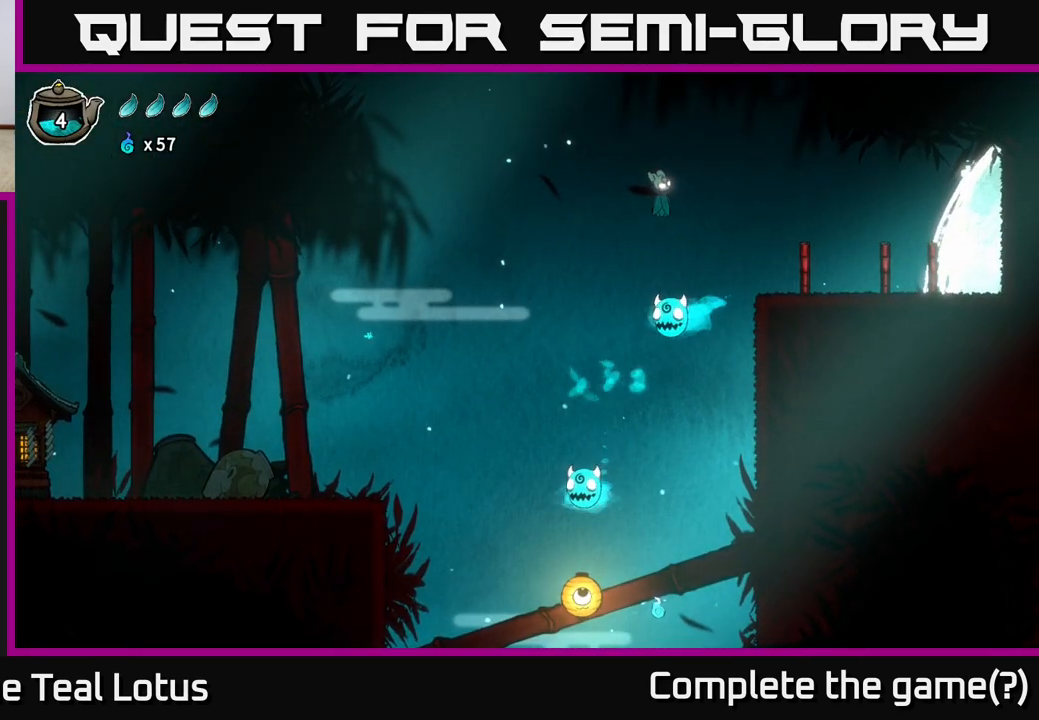
{"buttons": [], "left_stick": "down-right", "right_stick": "center", "events": [[200, "X", "down"], [283, "left_stick", "down-right"], [467, "X", "up"]]}